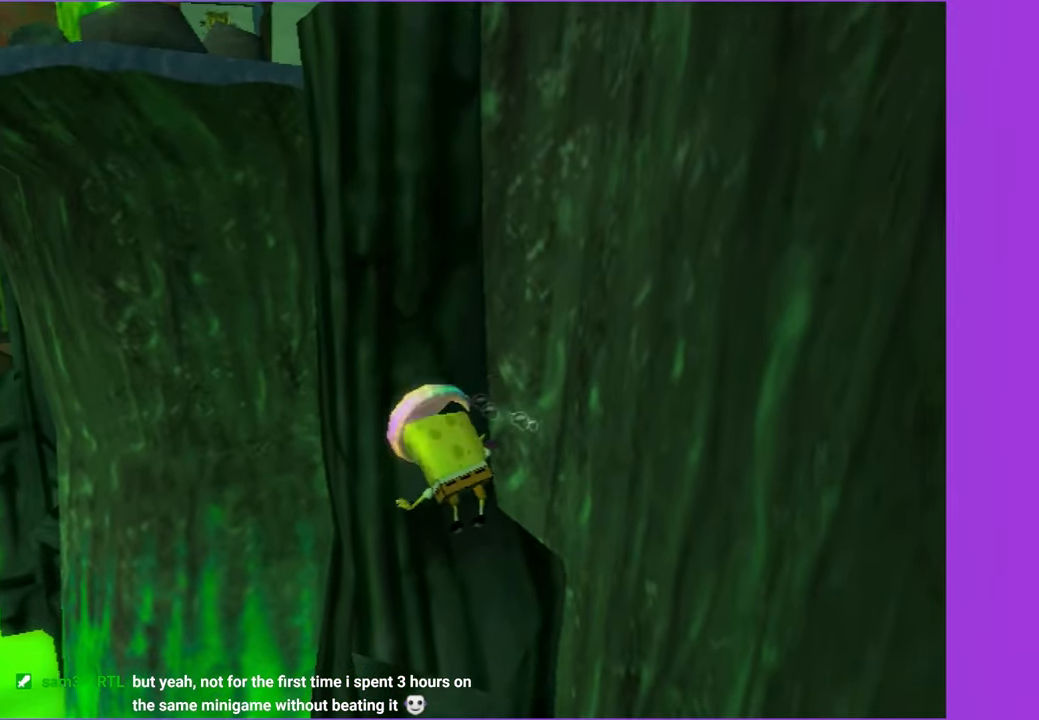
Gameplay with a controller (Xbox layout); each line is a JSON object with the inputs held at the frame after it. "events" lists button and stick changes between this image and that frame as [ms after this image, input, new state], when the widget could be followed in between. Not read: L3.
{"buttons": [], "left_stick": "center", "right_stick": "center", "events": [[66, "left_stick", "left"], [66, "right_stick", "right"], [183, "left_stick", "center"], [216, "right_stick", "center"]]}
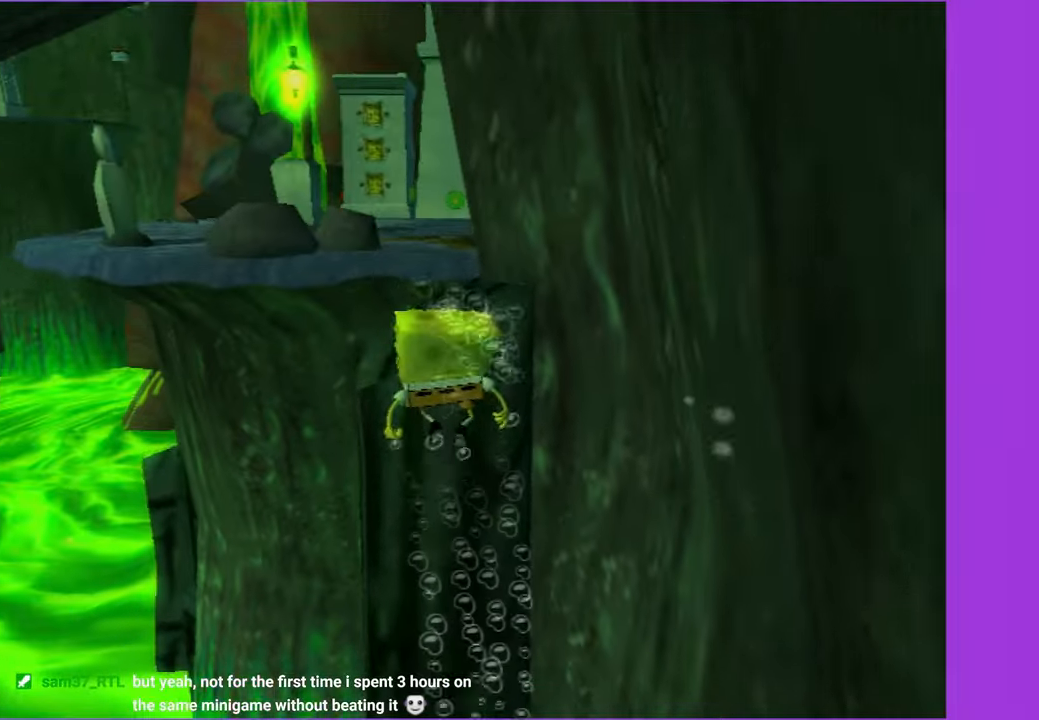
{"buttons": [], "left_stick": "left", "right_stick": "center", "events": [[117, "left_stick", "up"], [200, "A", "down"], [317, "A", "up"], [433, "left_stick", "left"]]}
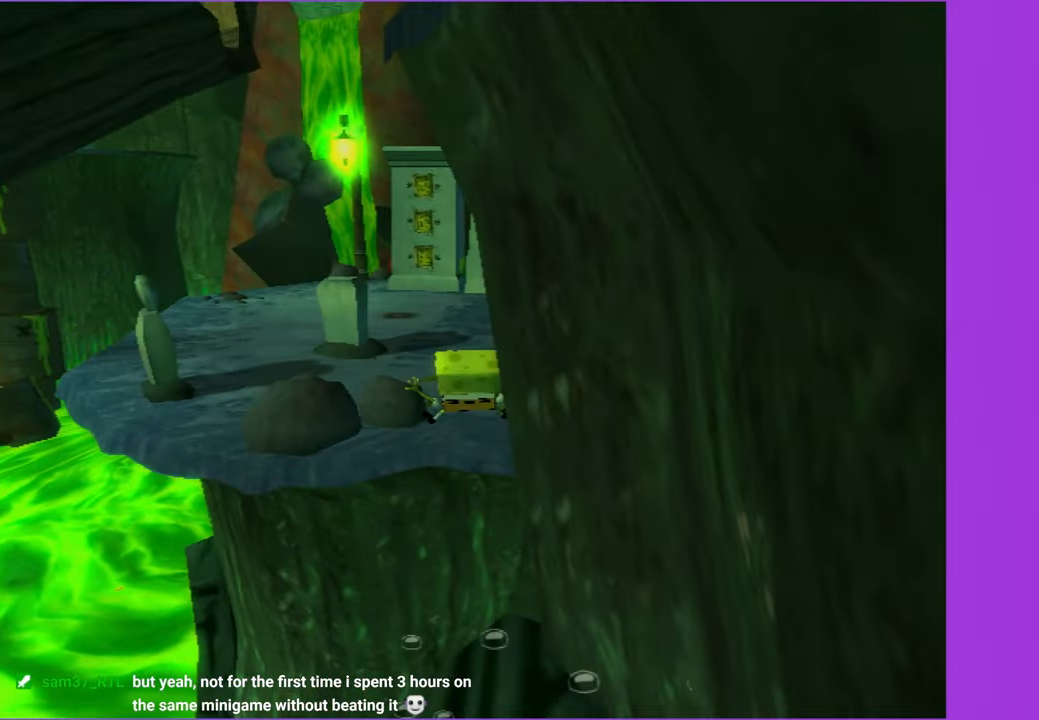
{"buttons": [], "left_stick": "center", "right_stick": "center", "events": [[133, "left_stick", "up"], [217, "left_stick", "center"], [367, "X", "down"], [383, "left_stick", "down-left"], [433, "left_stick", "center"], [450, "X", "up"]]}
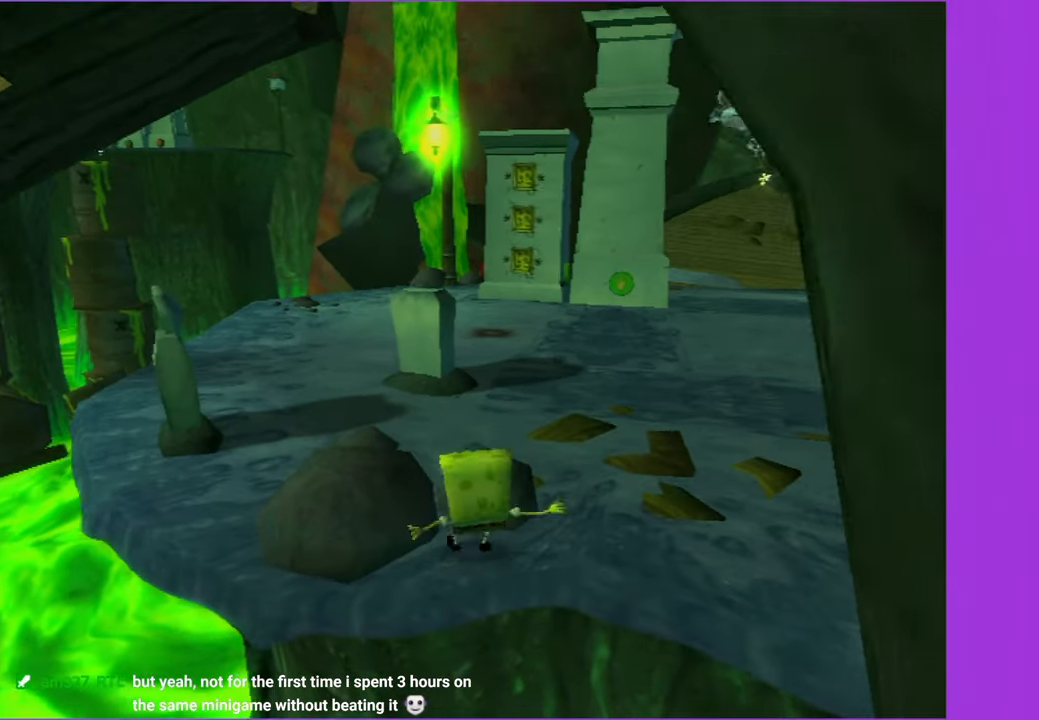
{"buttons": ["L2"], "left_stick": "center", "right_stick": "center", "events": [[50, "X", "down"], [117, "X", "up"], [183, "X", "down"], [250, "X", "up"], [300, "L2", "down"], [400, "L2", "up"], [500, "L2", "down"]]}
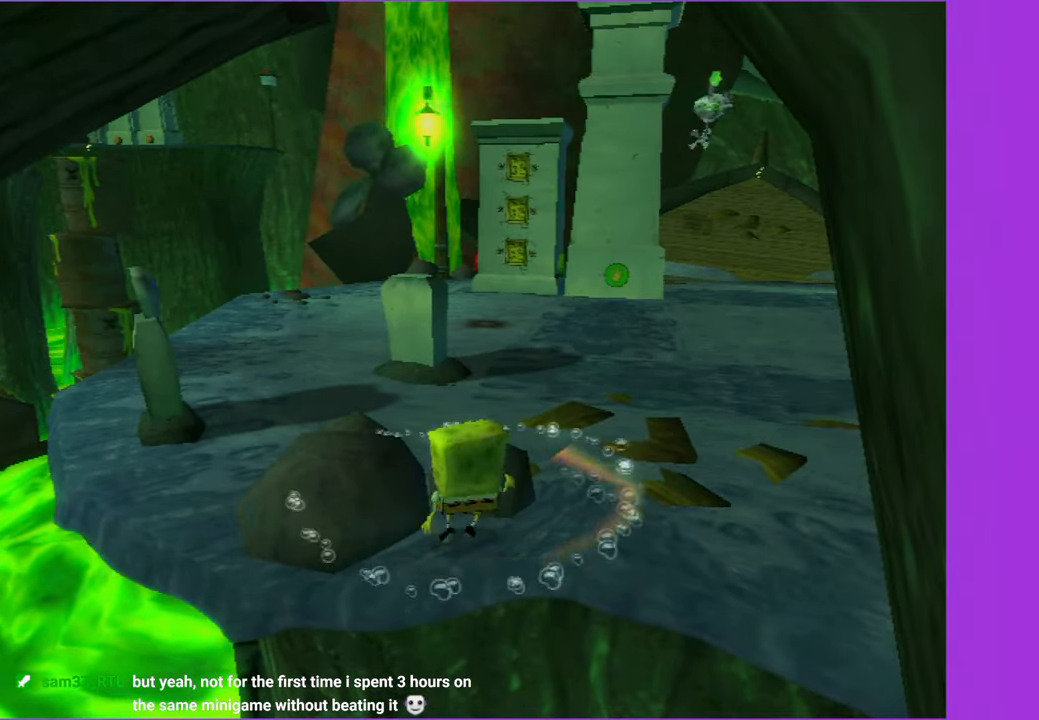
{"buttons": [], "left_stick": "down", "right_stick": "center", "events": [[100, "L2", "up"], [183, "L2", "down"], [317, "L2", "up"], [467, "left_stick", "down"]]}
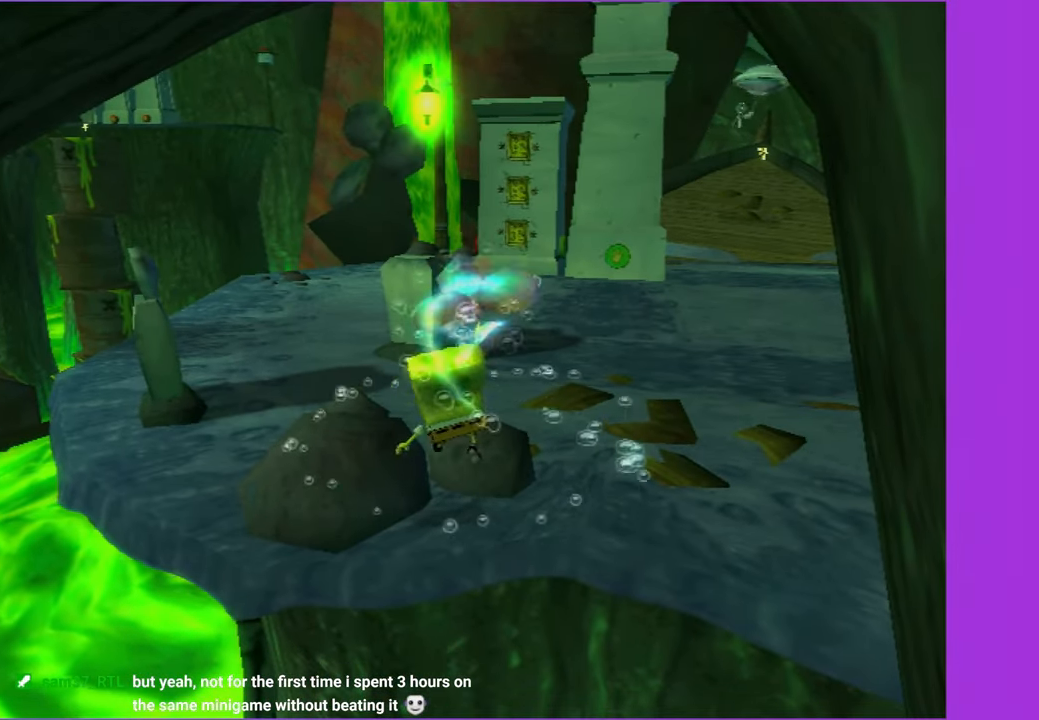
{"buttons": [], "left_stick": "down", "right_stick": "center", "events": []}
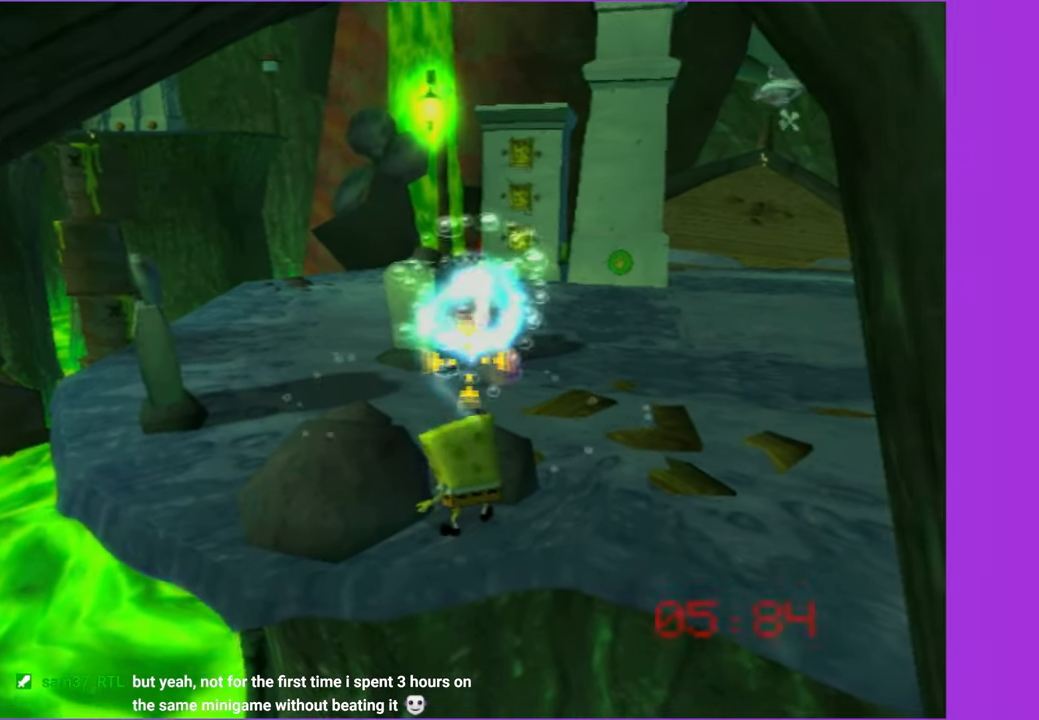
{"buttons": [], "left_stick": "down", "right_stick": "center", "events": []}
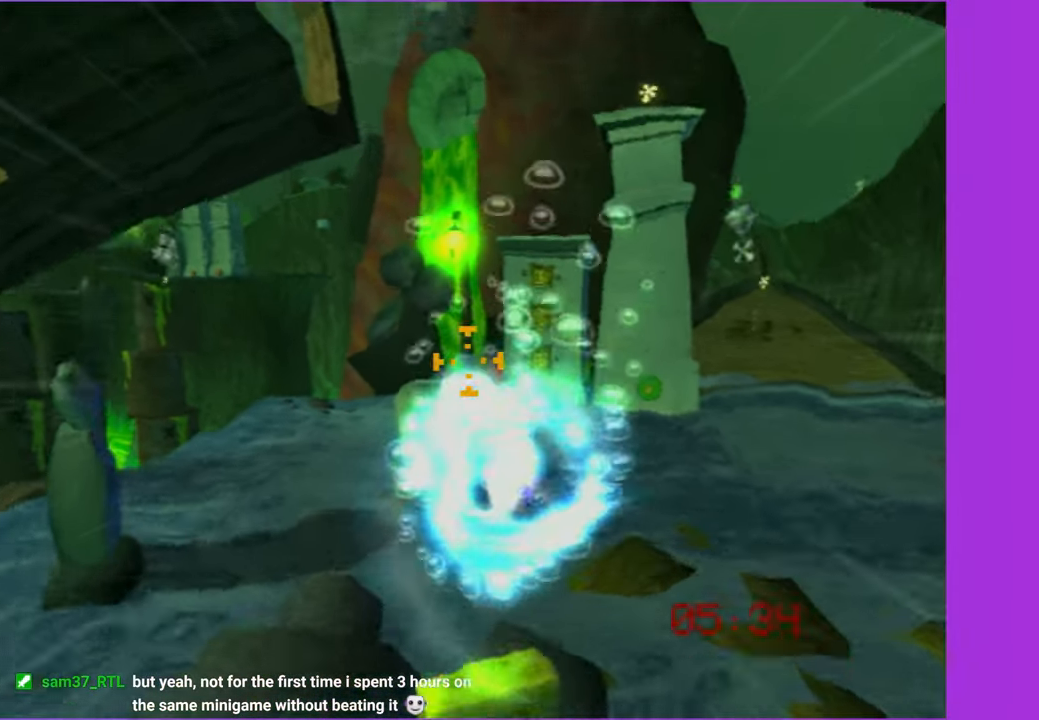
{"buttons": [], "left_stick": "center", "right_stick": "center", "events": [[67, "left_stick", "down-left"], [167, "left_stick", "center"]]}
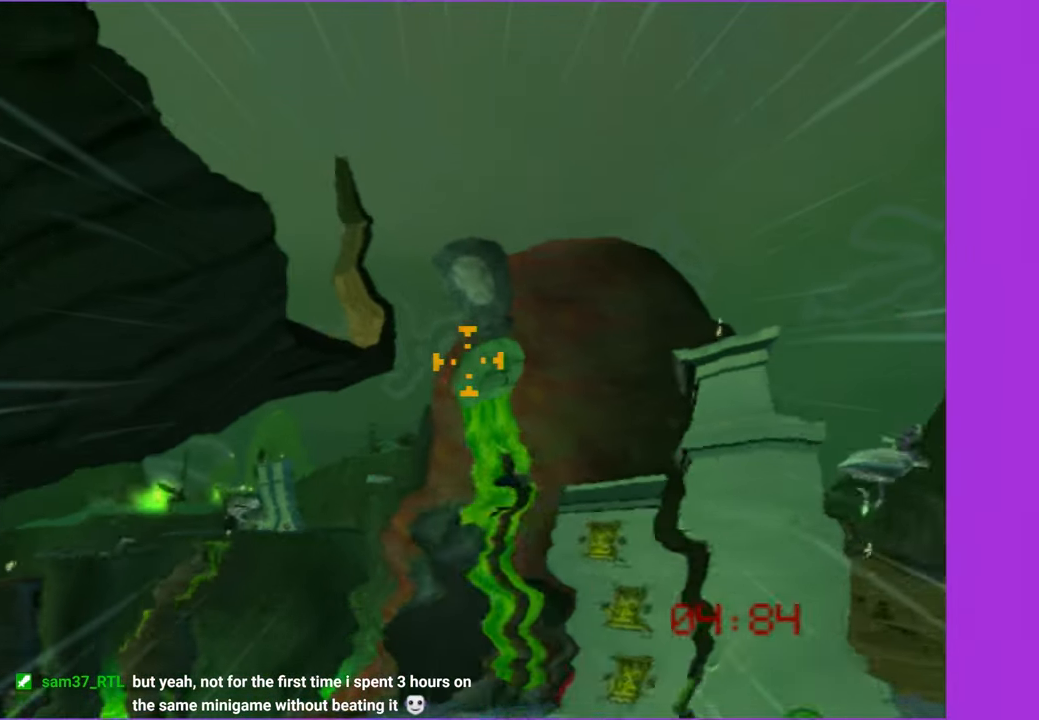
{"buttons": [], "left_stick": "center", "right_stick": "center", "events": []}
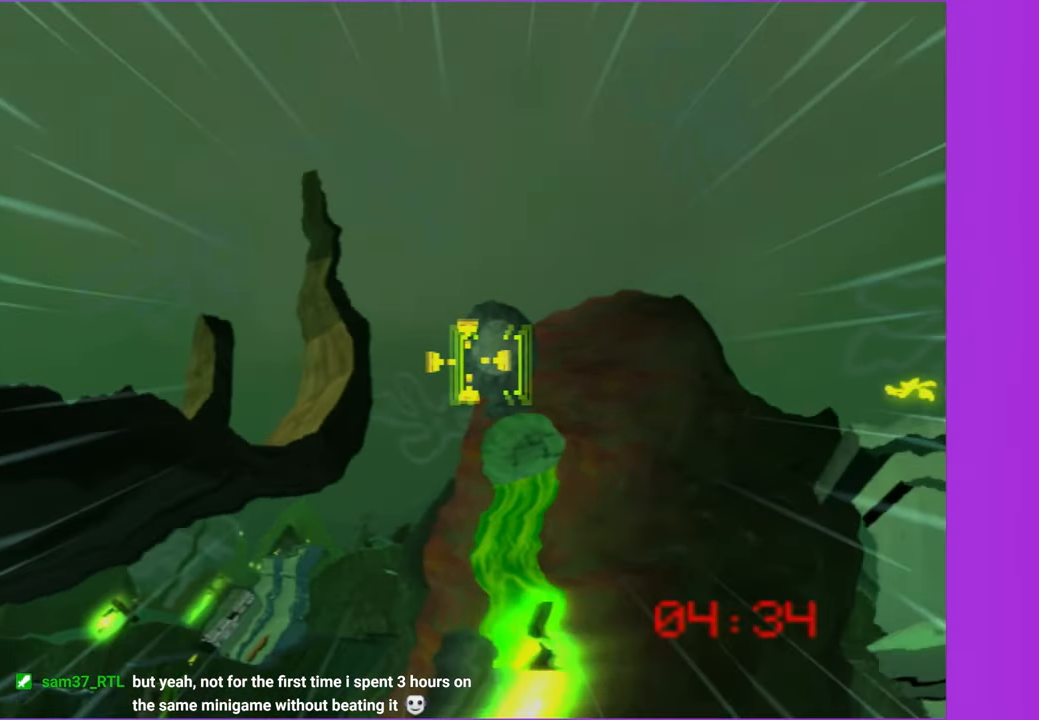
{"buttons": [], "left_stick": "right", "right_stick": "center", "events": [[450, "left_stick", "right"]]}
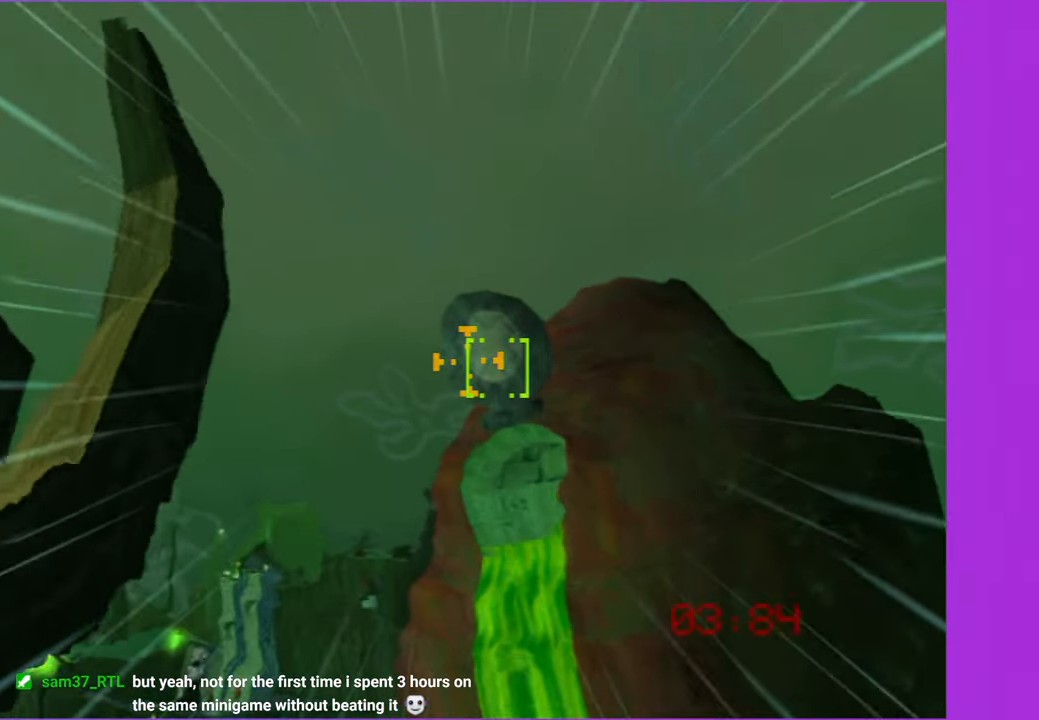
{"buttons": [], "left_stick": "center", "right_stick": "center", "events": [[50, "left_stick", "center"]]}
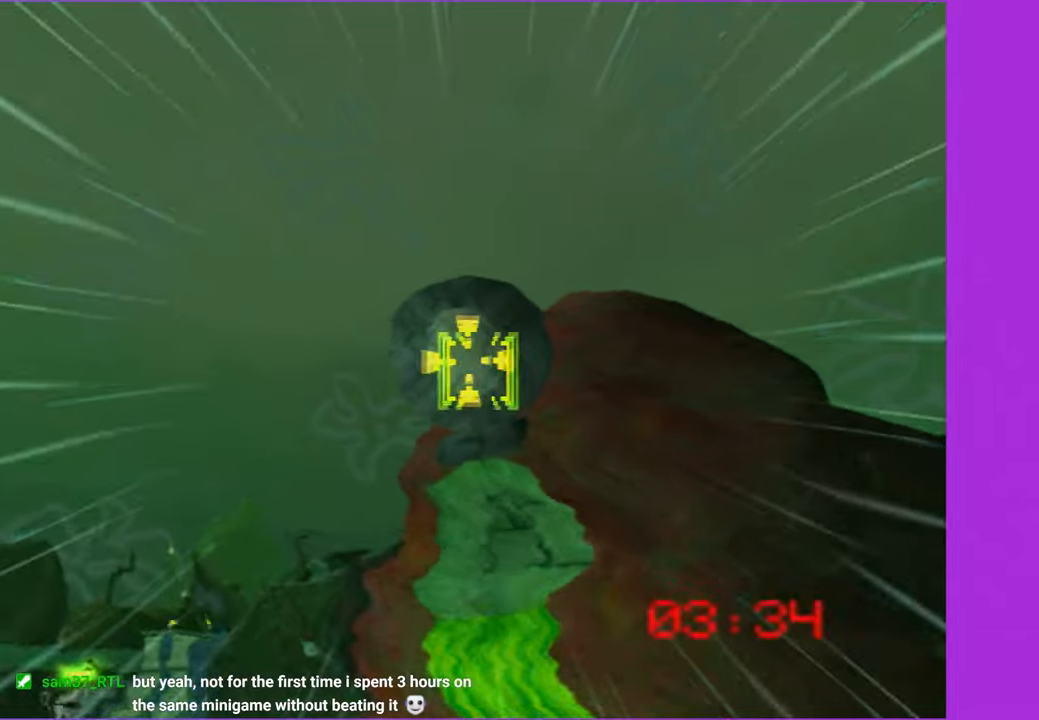
{"buttons": [], "left_stick": "center", "right_stick": "center", "events": [[100, "left_stick", "up"], [200, "left_stick", "center"]]}
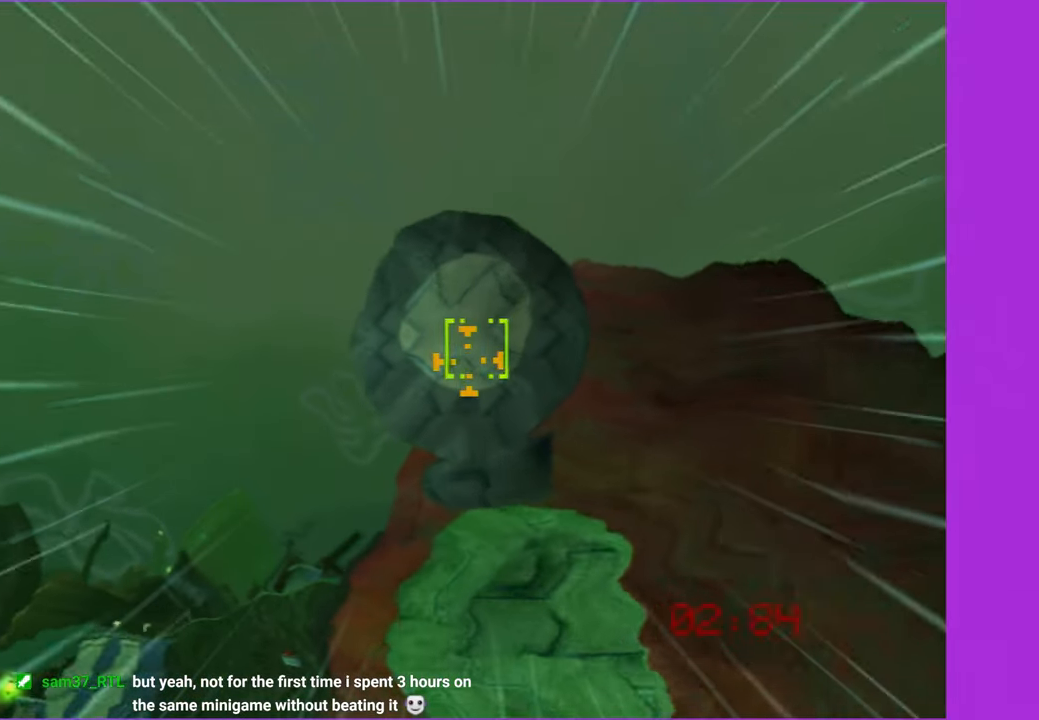
{"buttons": [], "left_stick": "center", "right_stick": "center", "events": [[150, "left_stick", "down"], [300, "left_stick", "center"]]}
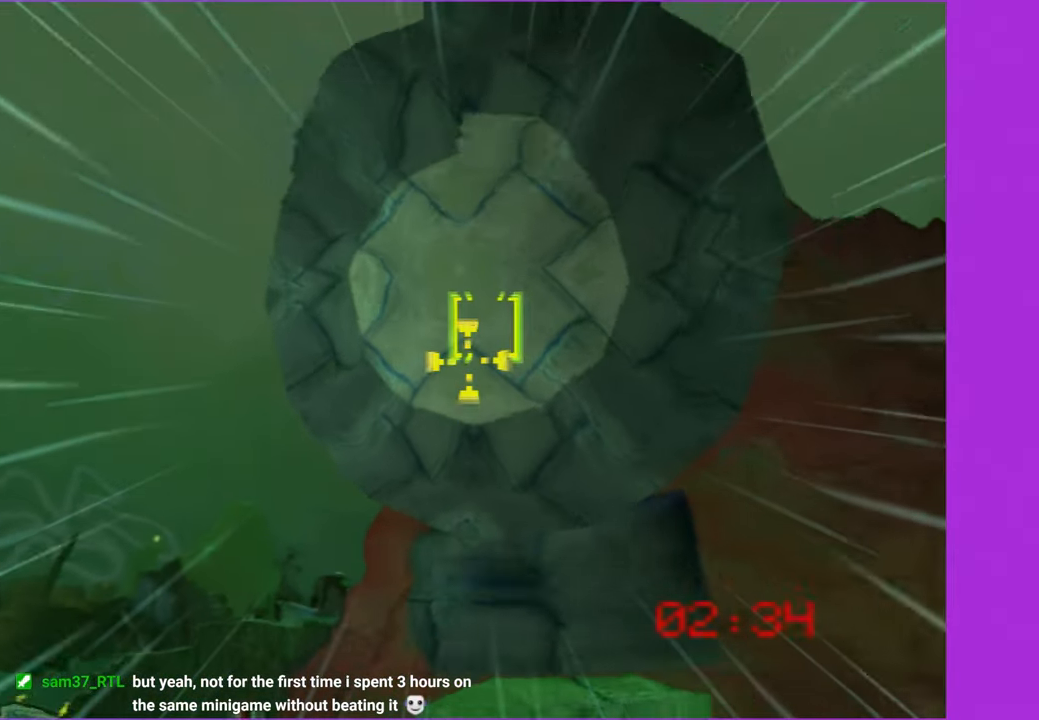
{"buttons": [], "left_stick": "center", "right_stick": "center", "events": []}
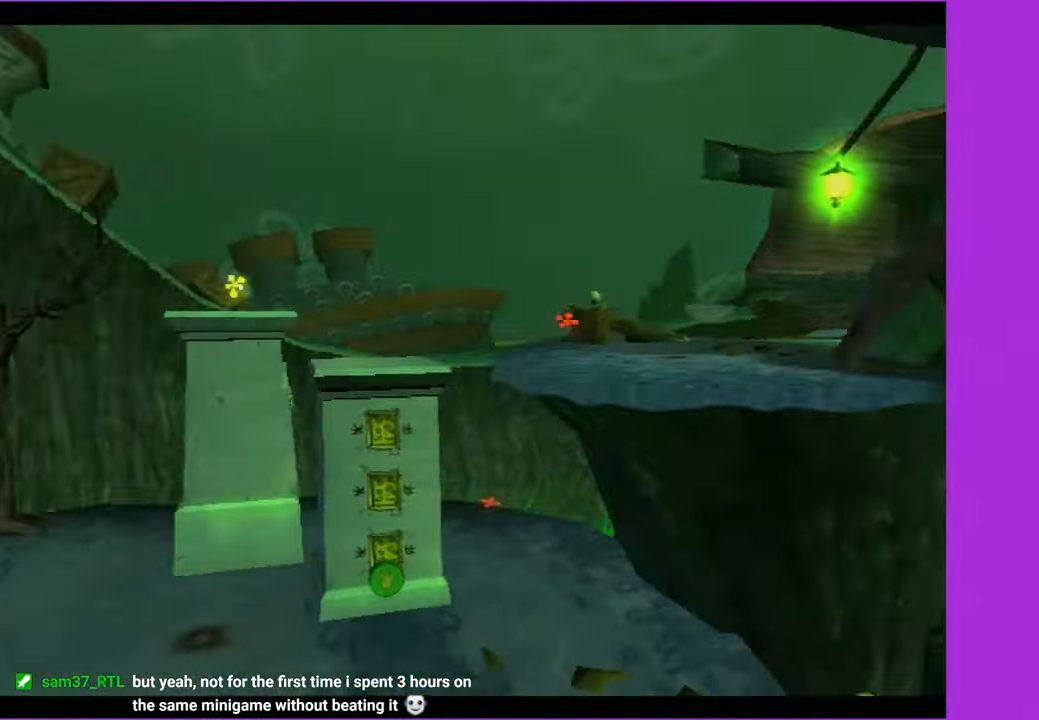
{"buttons": [], "left_stick": "center", "right_stick": "right", "events": [[217, "right_stick", "down-right"], [300, "right_stick", "right"]]}
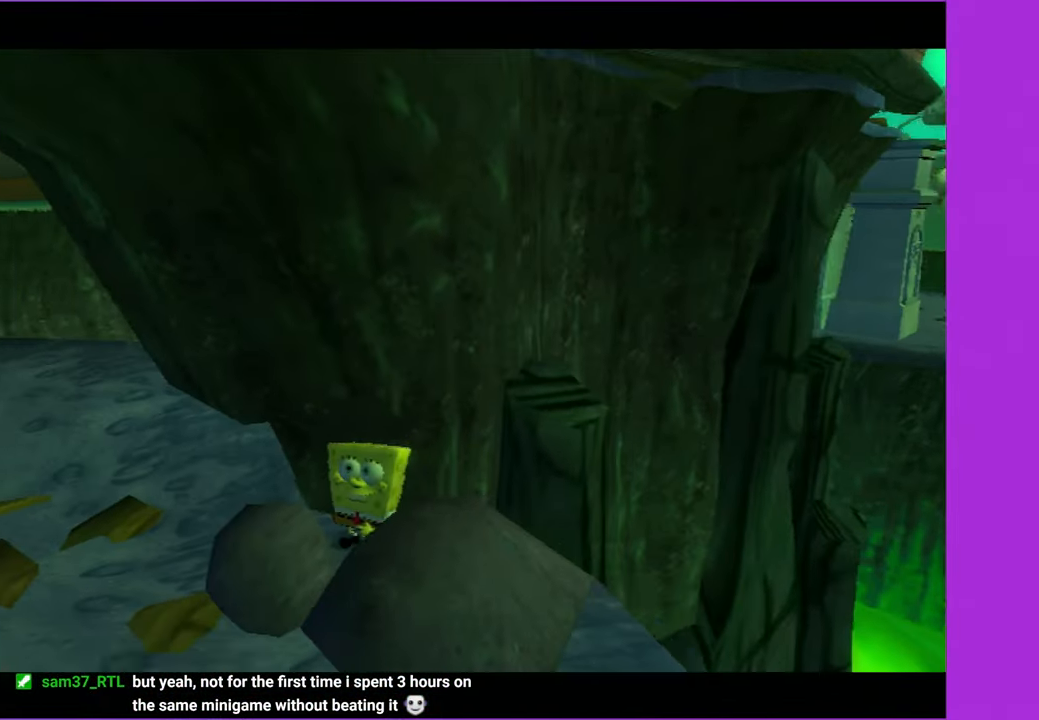
{"buttons": [], "left_stick": "center", "right_stick": "right", "events": []}
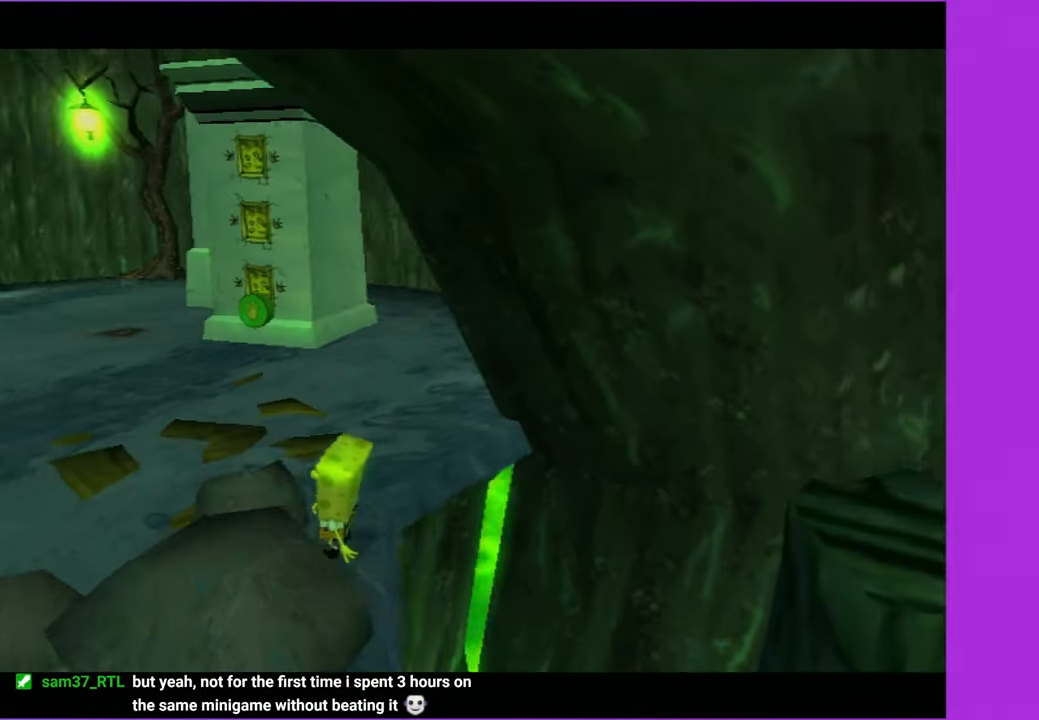
{"buttons": [], "left_stick": "center", "right_stick": "center", "events": [[300, "right_stick", "center"]]}
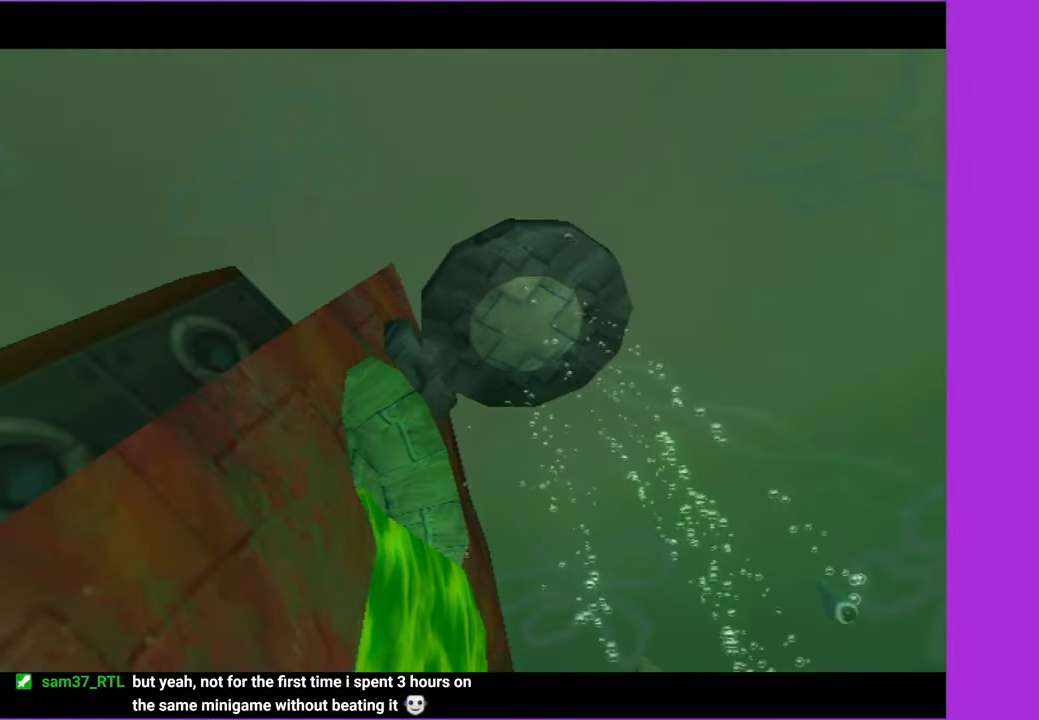
{"buttons": [], "left_stick": "center", "right_stick": "center", "events": []}
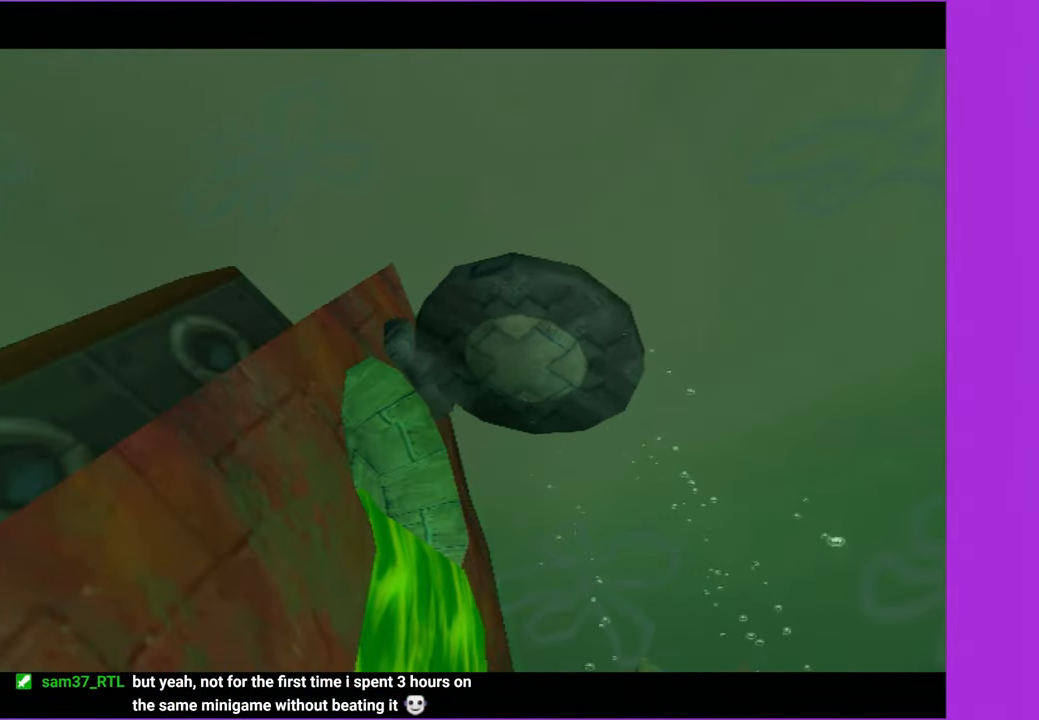
{"buttons": [], "left_stick": "center", "right_stick": "center", "events": []}
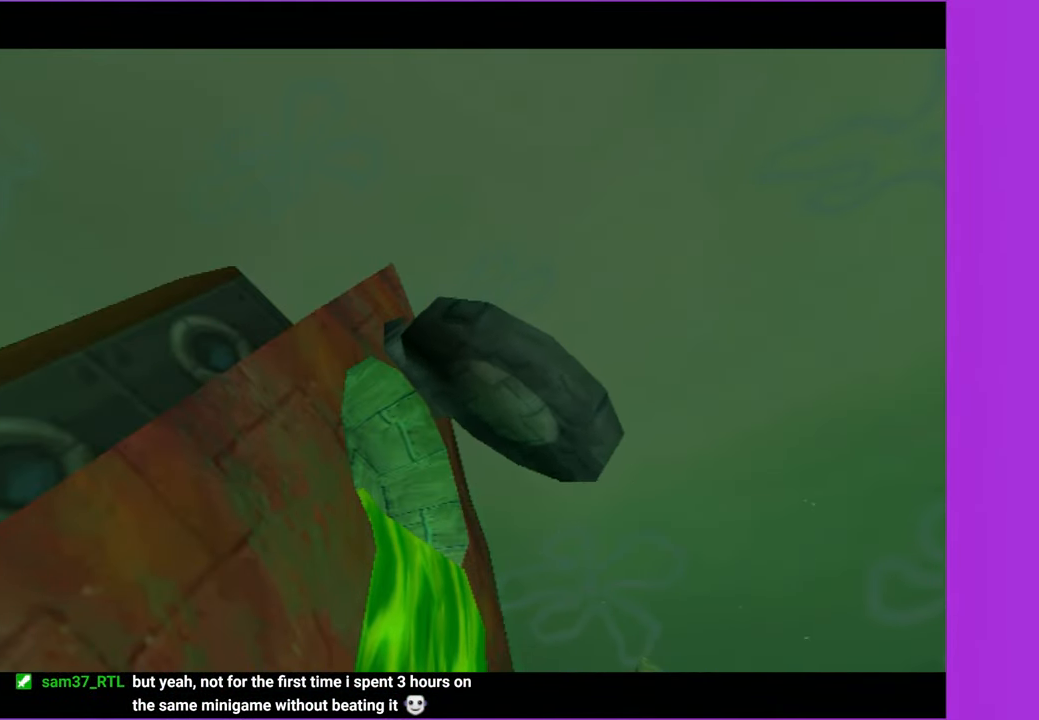
{"buttons": [], "left_stick": "center", "right_stick": "center", "events": []}
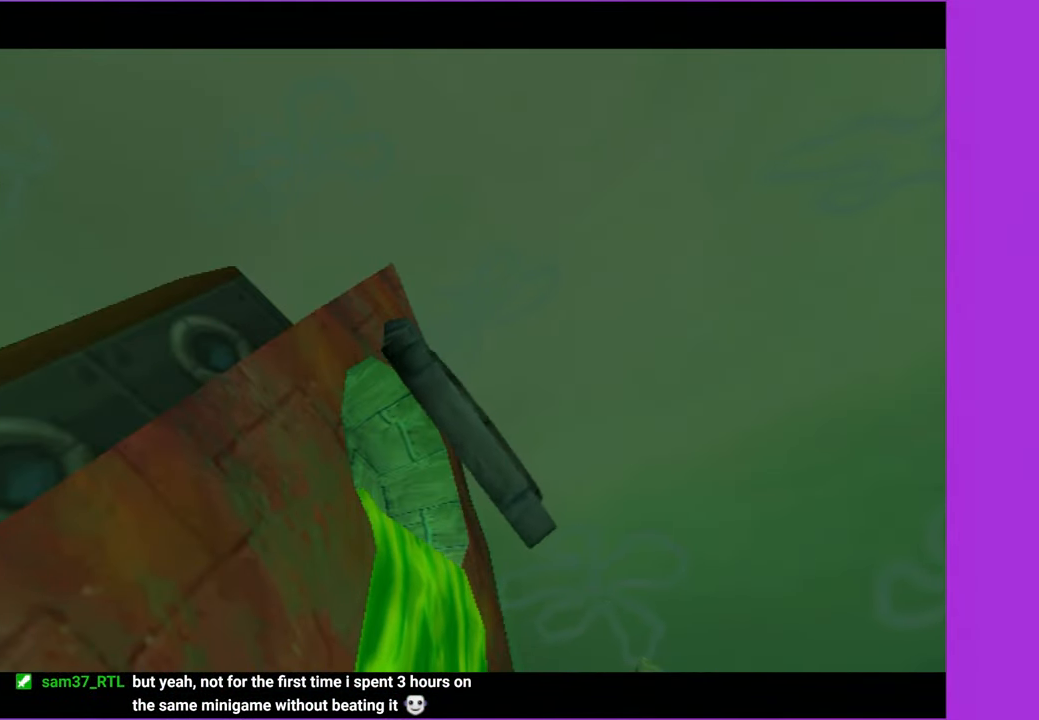
{"buttons": [], "left_stick": "center", "right_stick": "center", "events": []}
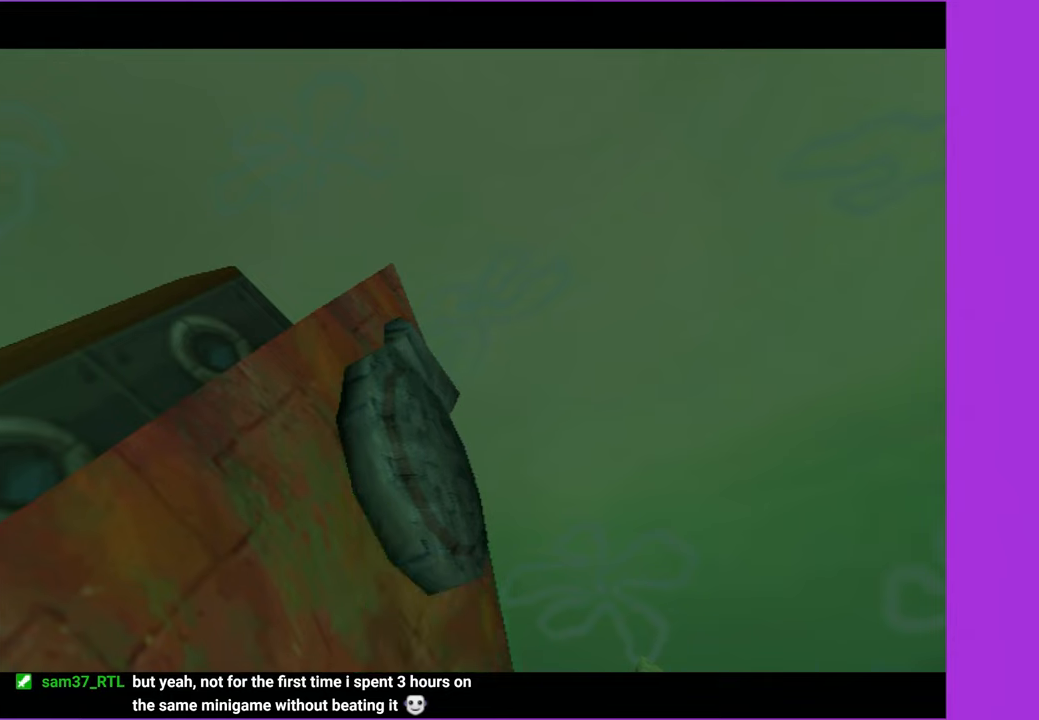
{"buttons": [], "left_stick": "center", "right_stick": "center", "events": []}
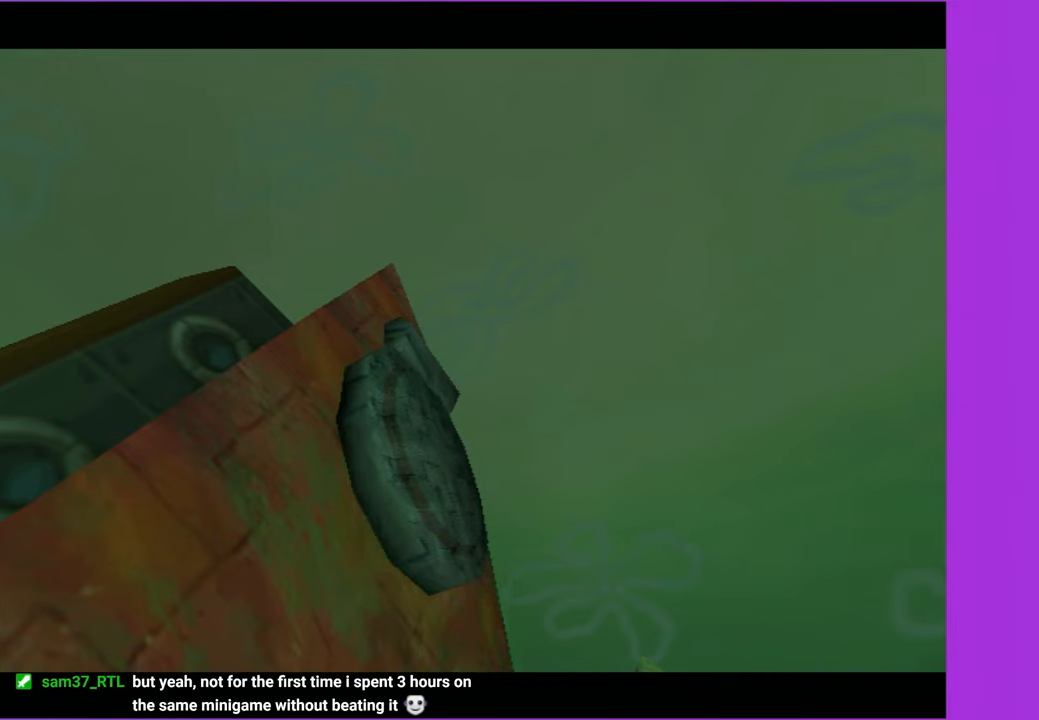
{"buttons": [], "left_stick": "center", "right_stick": "center", "events": []}
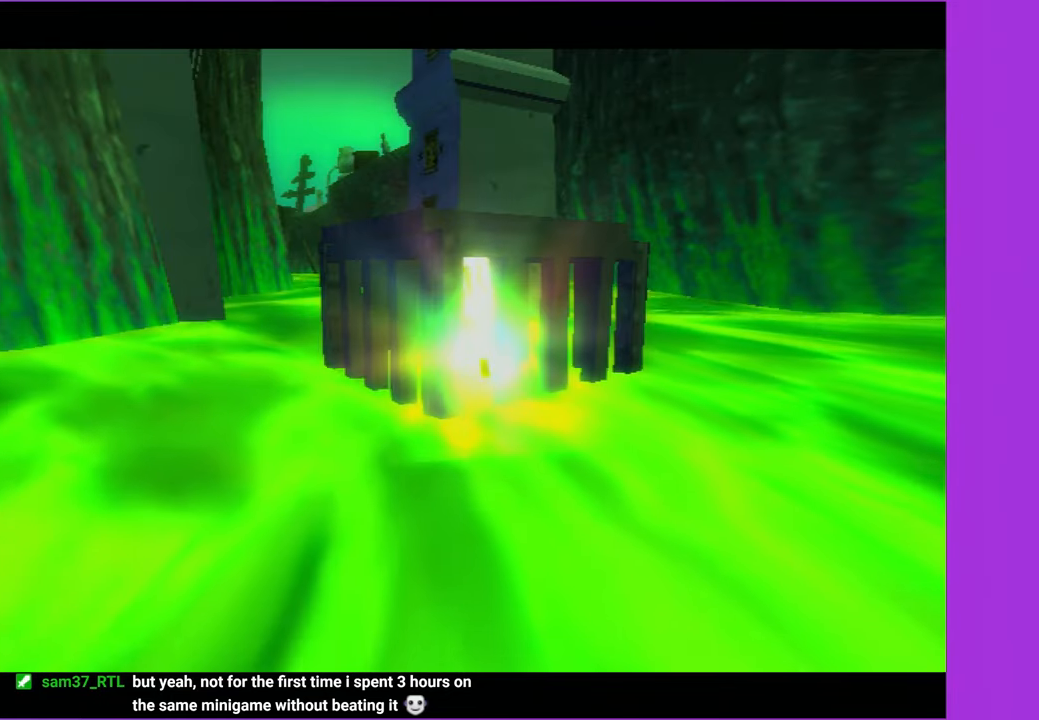
{"buttons": [], "left_stick": "center", "right_stick": "center", "events": []}
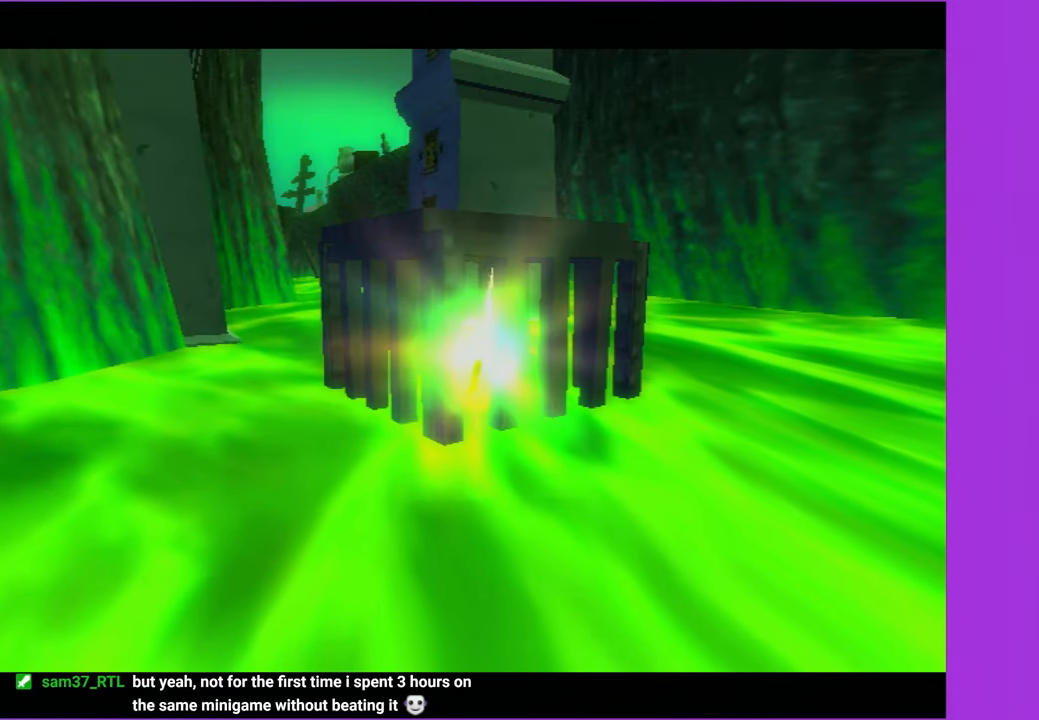
{"buttons": [], "left_stick": "center", "right_stick": "center", "events": []}
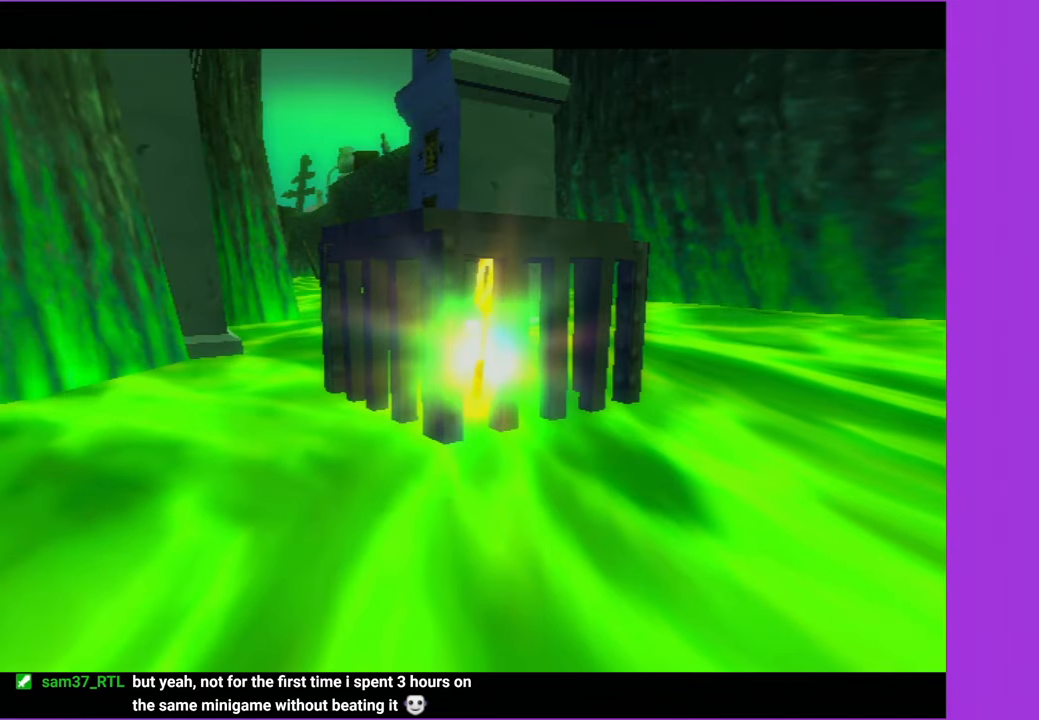
{"buttons": [], "left_stick": "center", "right_stick": "center", "events": []}
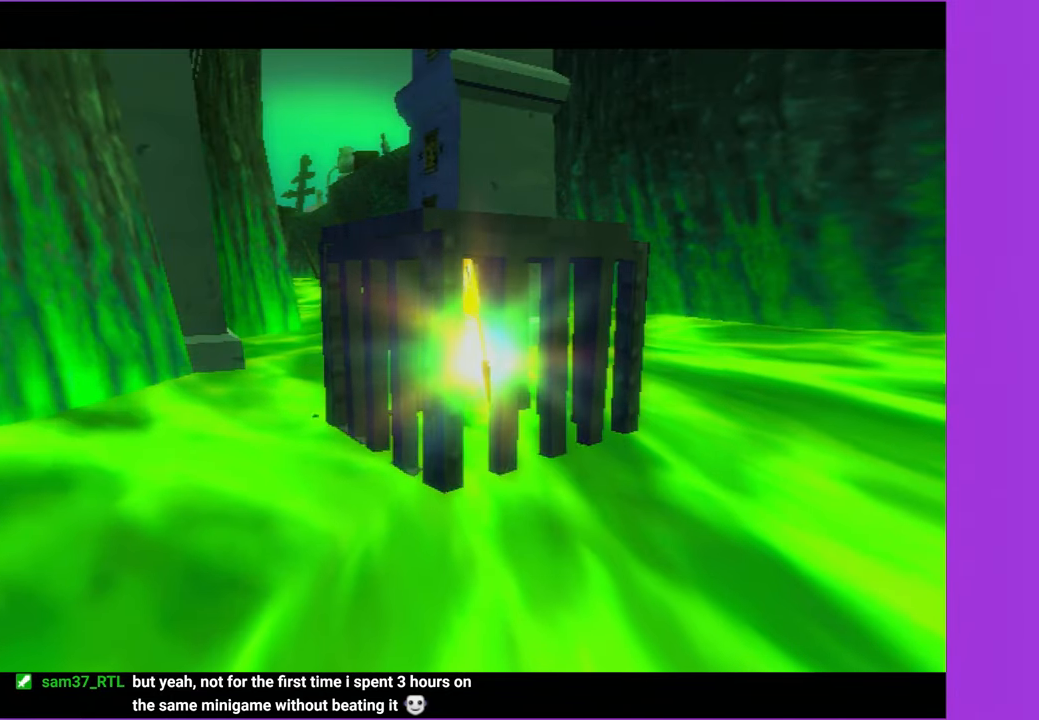
{"buttons": [], "left_stick": "center", "right_stick": "center", "events": []}
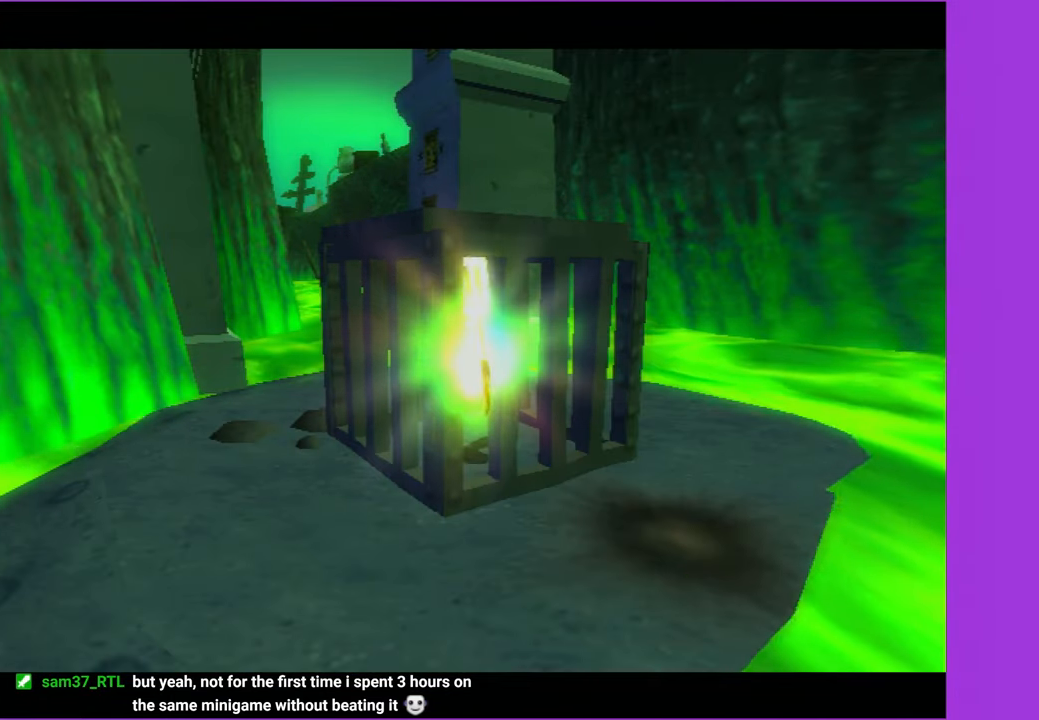
{"buttons": [], "left_stick": "up", "right_stick": "right", "events": [[233, "right_stick", "left"], [283, "right_stick", "center"], [450, "left_stick", "up"], [450, "right_stick", "right"]]}
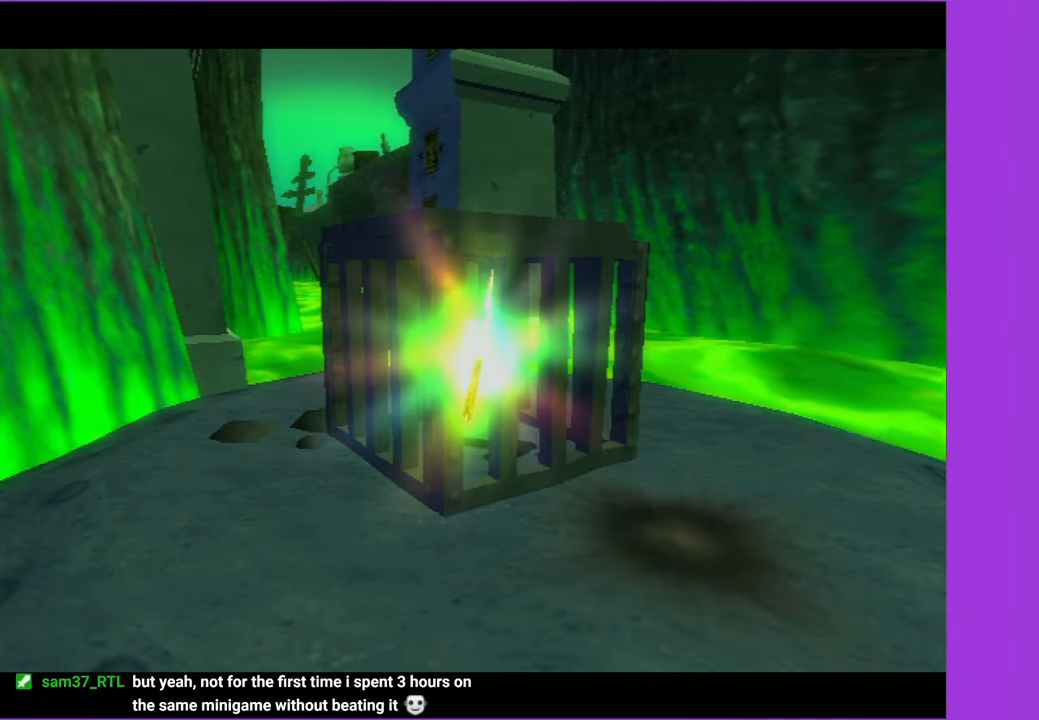
{"buttons": [], "left_stick": "up", "right_stick": "right", "events": []}
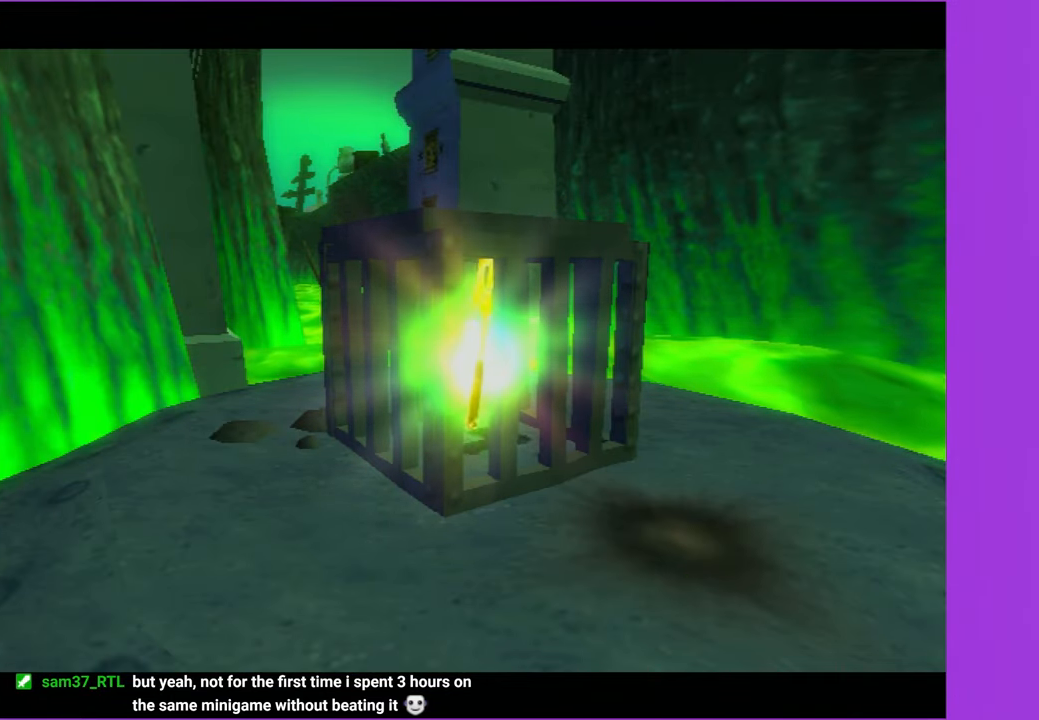
{"buttons": [], "left_stick": "up", "right_stick": "right", "events": []}
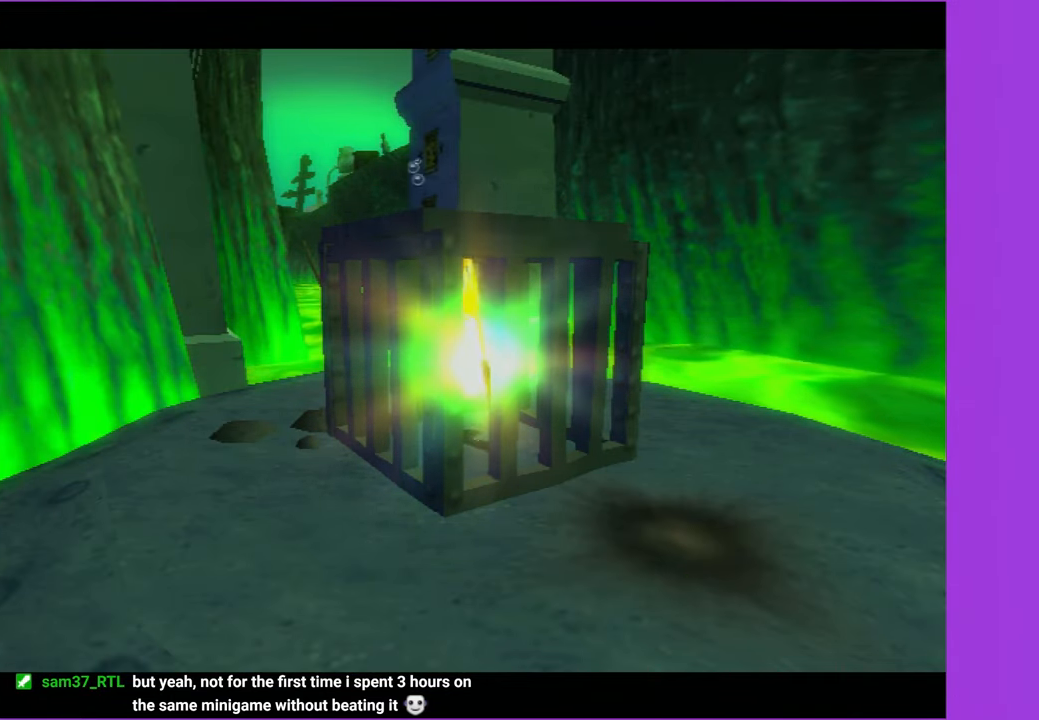
{"buttons": [], "left_stick": "up", "right_stick": "right", "events": []}